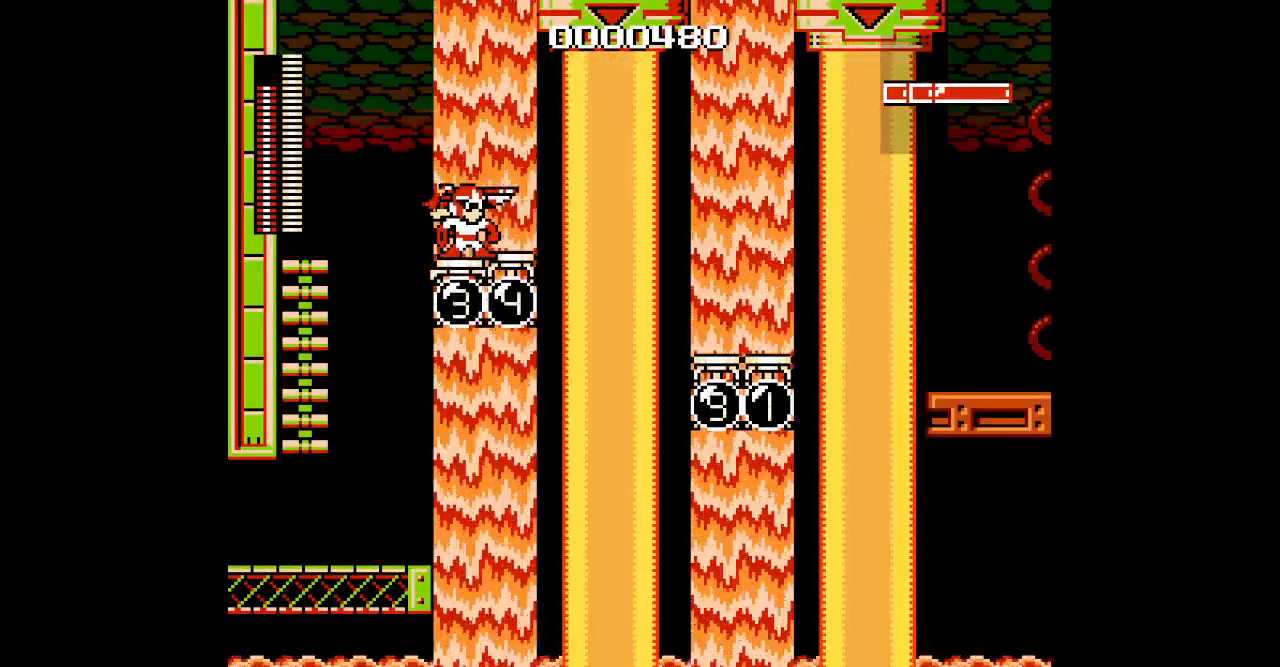
Gameplay with a controller (Xbox layout); each line is a JSON object with the inputs held at the frame after it. "events" lists button and stick changes between this image and that frame as [ms after this image, input, new state], when the widget could be followed in between. Not read: DPAD_UP HOME L1 L2 L3 R1 R2 R3 SELECT START.
{"buttons": ["DPAD_LEFT"], "events": [[50, "DPAD_RIGHT", "down"], [250, "DPAD_RIGHT", "up"], [317, "DPAD_LEFT", "down"]]}
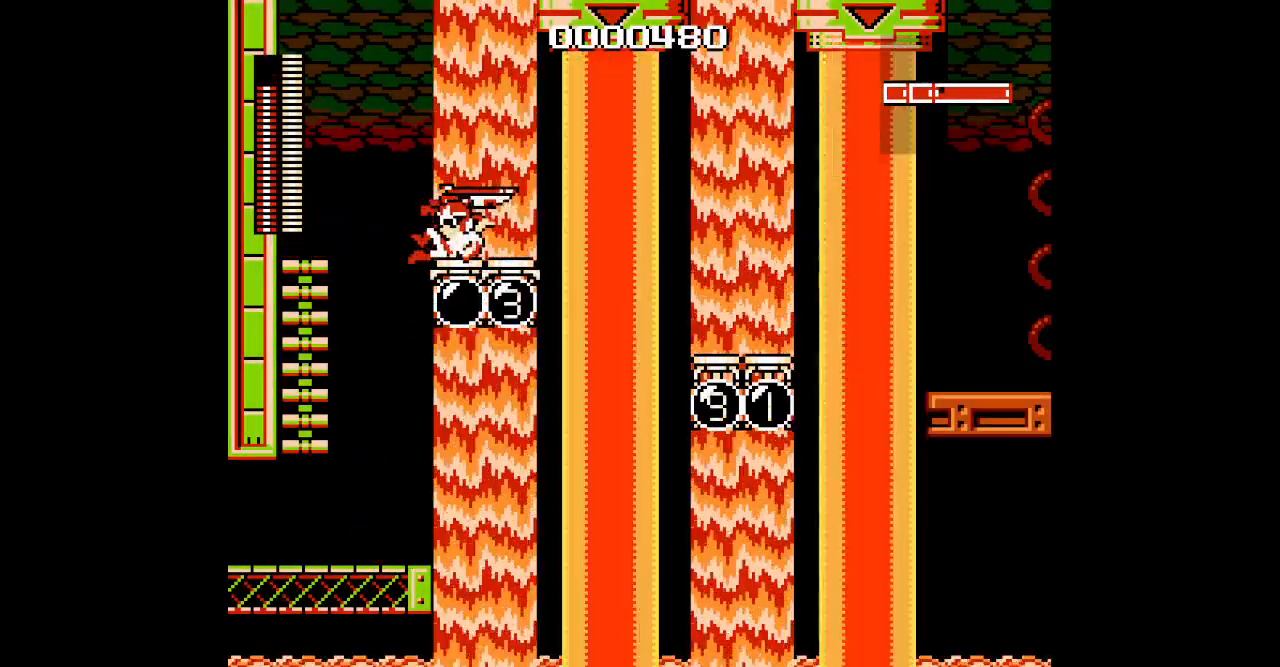
{"buttons": ["DPAD_LEFT"], "events": []}
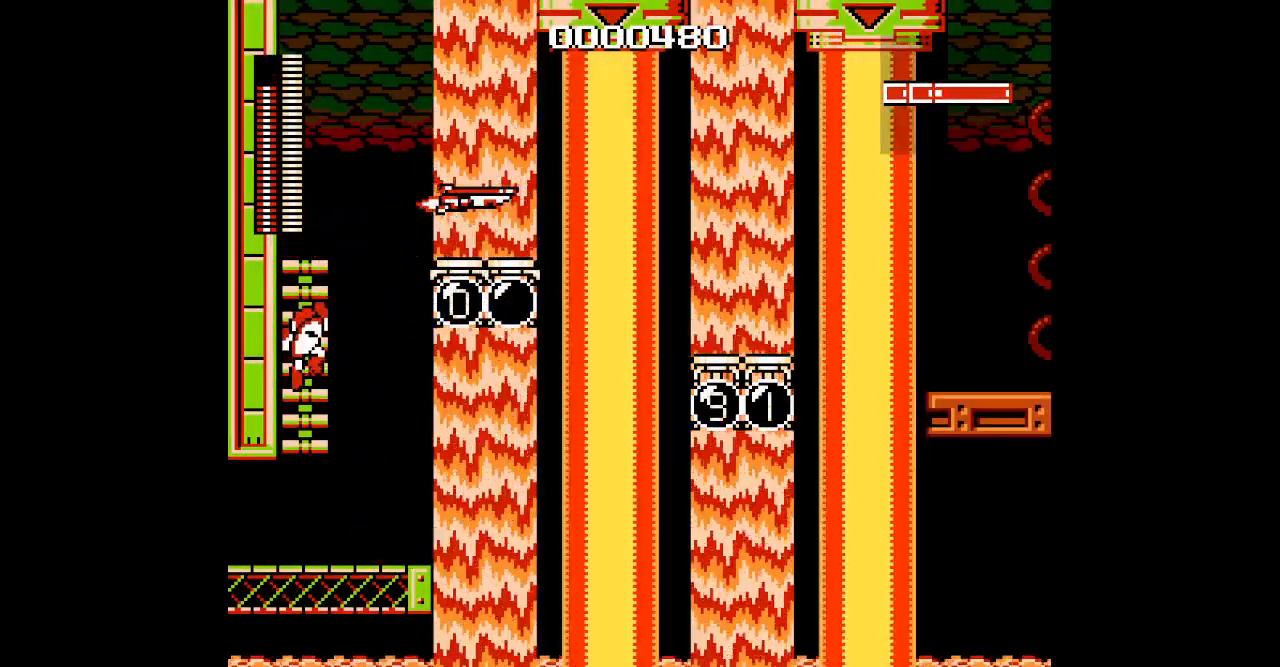
{"buttons": [], "events": [[183, "DPAD_LEFT", "up"]]}
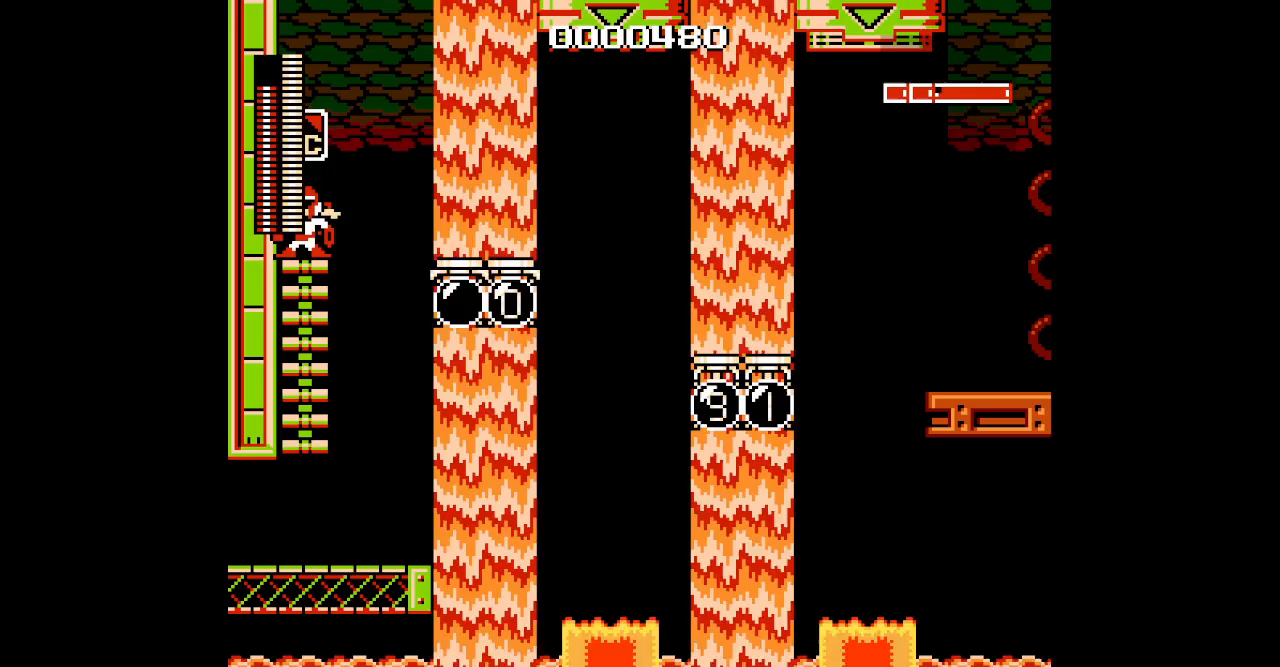
{"buttons": ["DPAD_DOWN"], "events": [[367, "DPAD_DOWN", "down"]]}
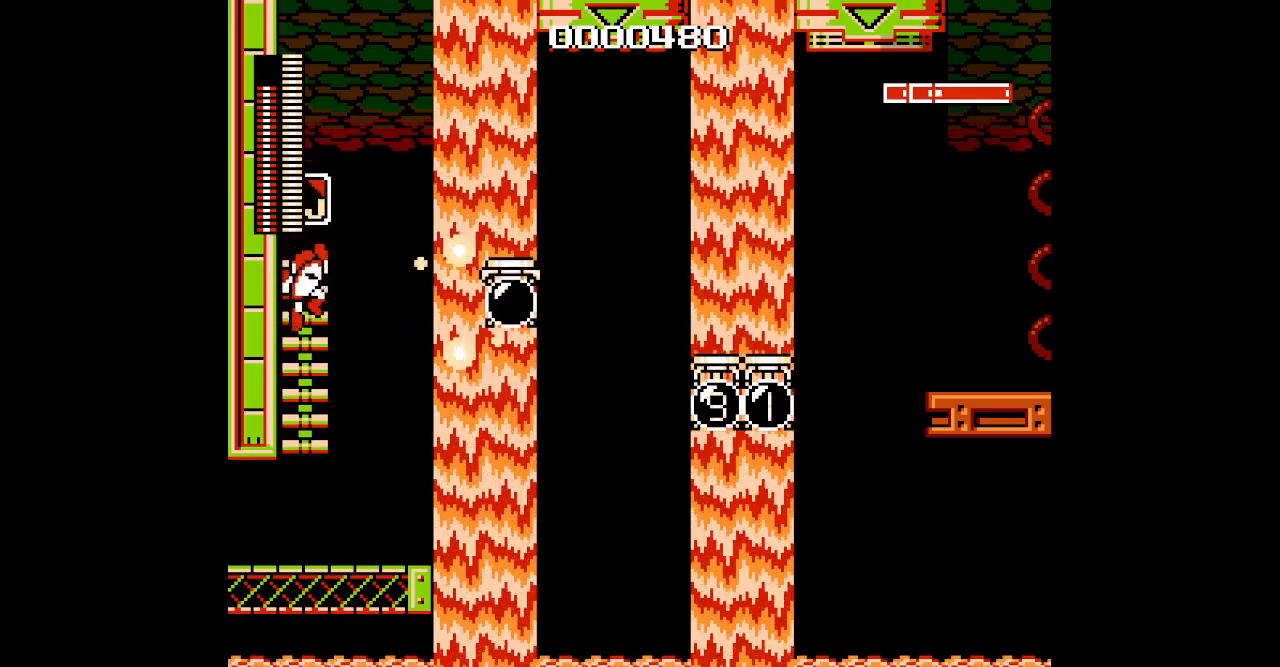
{"buttons": ["DPAD_RIGHT"], "events": [[150, "DPAD_DOWN", "up"], [467, "DPAD_RIGHT", "down"]]}
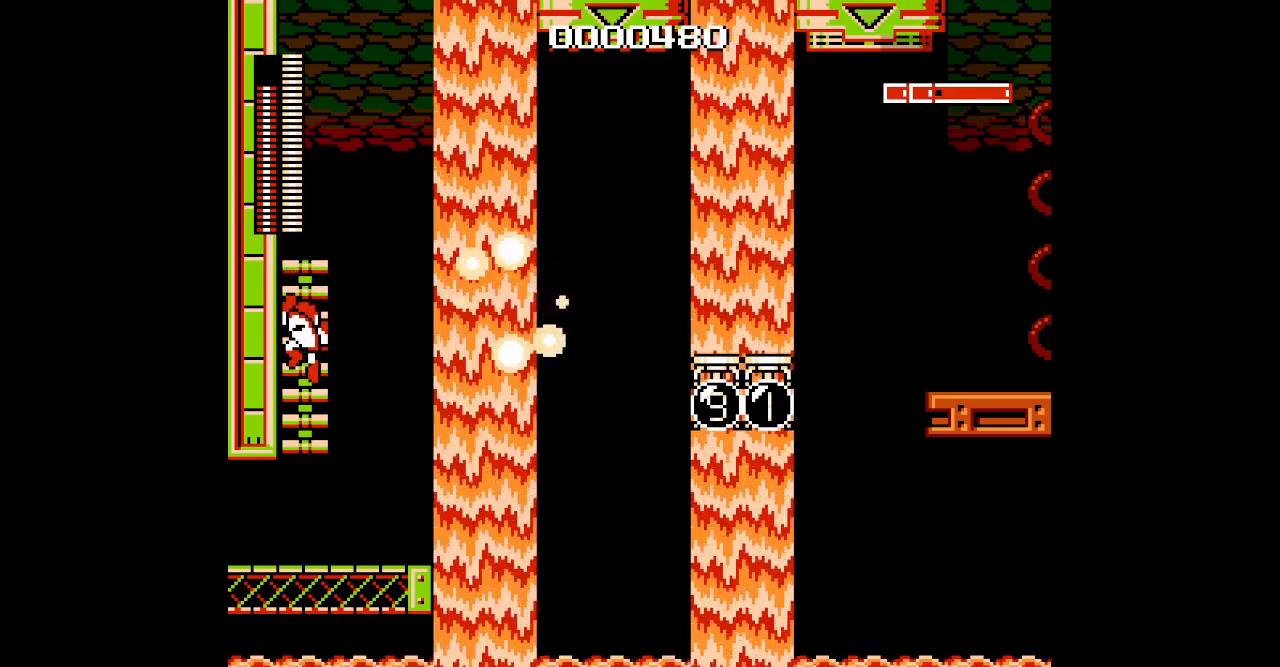
{"buttons": [], "events": [[350, "DPAD_RIGHT", "up"]]}
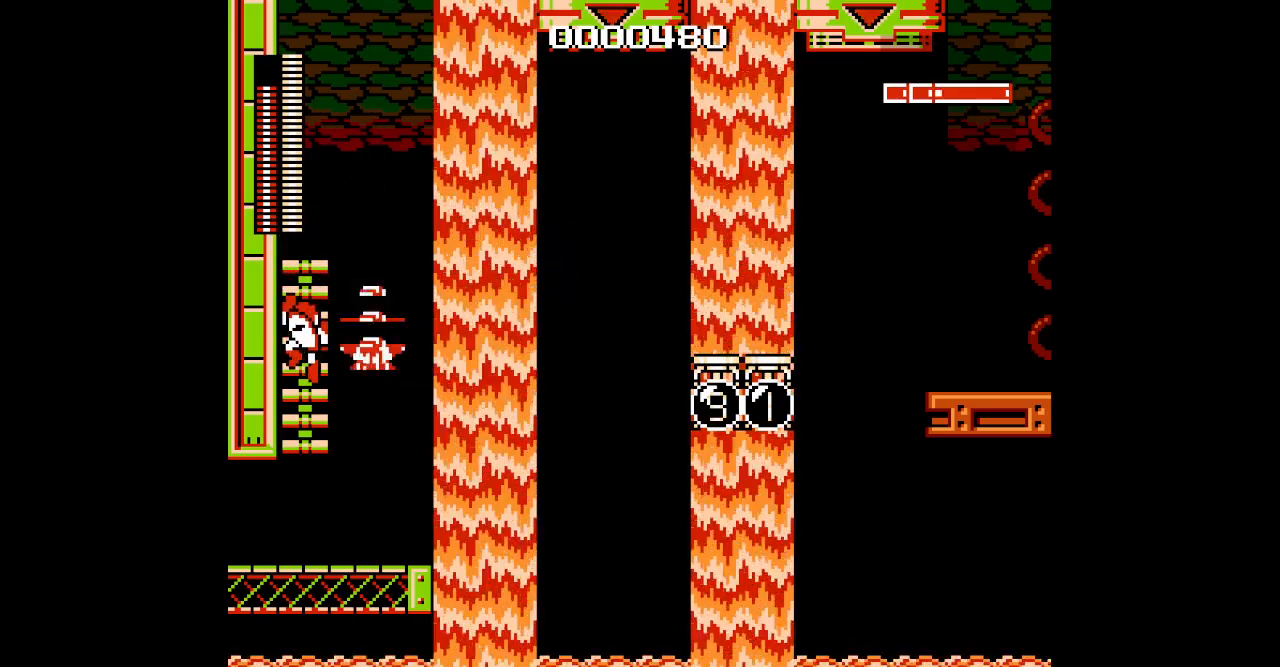
{"buttons": [], "events": []}
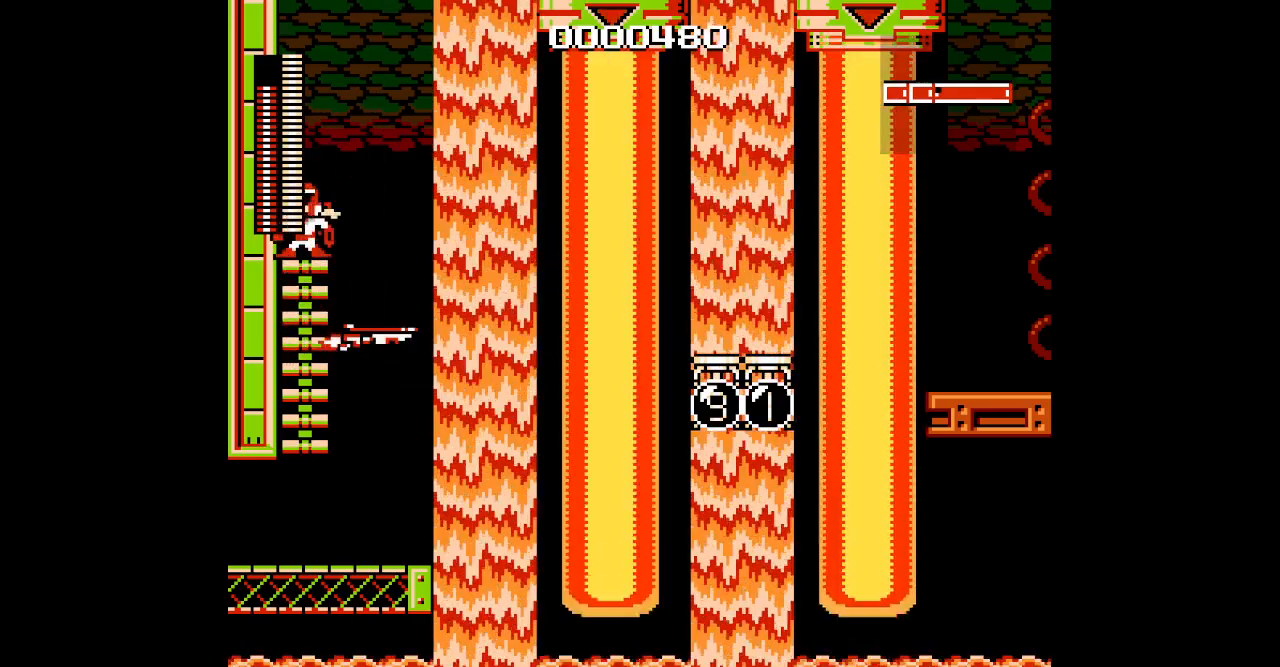
{"buttons": [], "events": []}
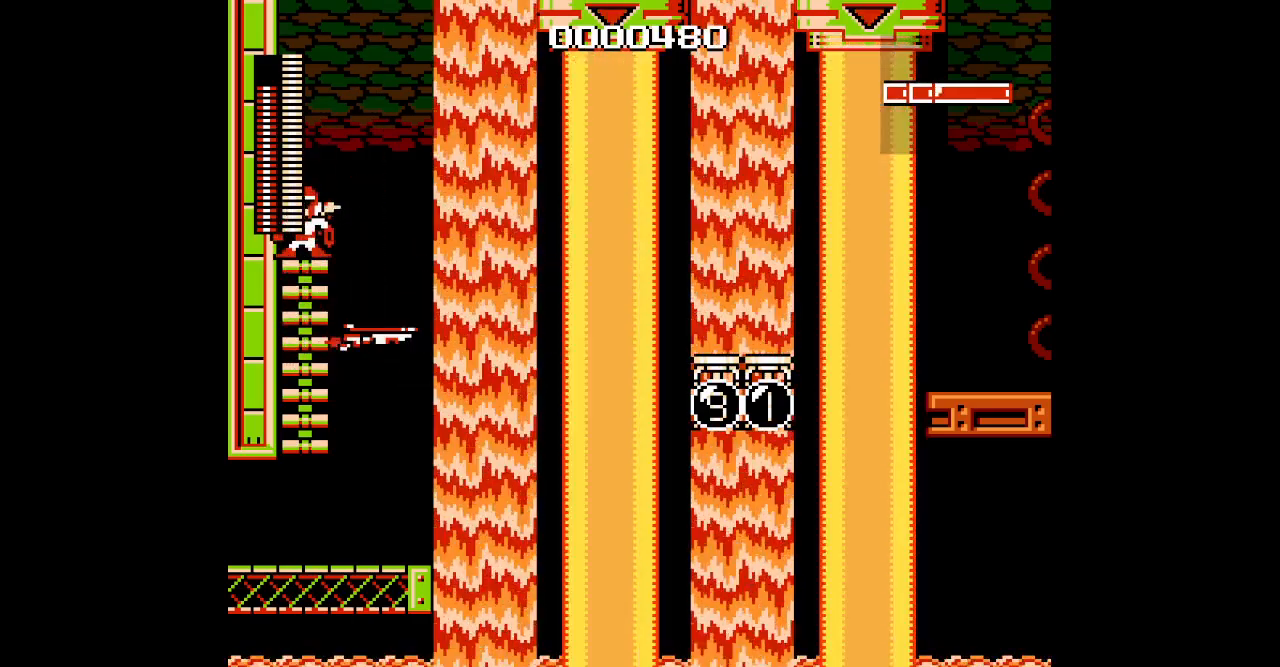
{"buttons": ["DPAD_RIGHT"], "events": [[133, "DPAD_RIGHT", "down"]]}
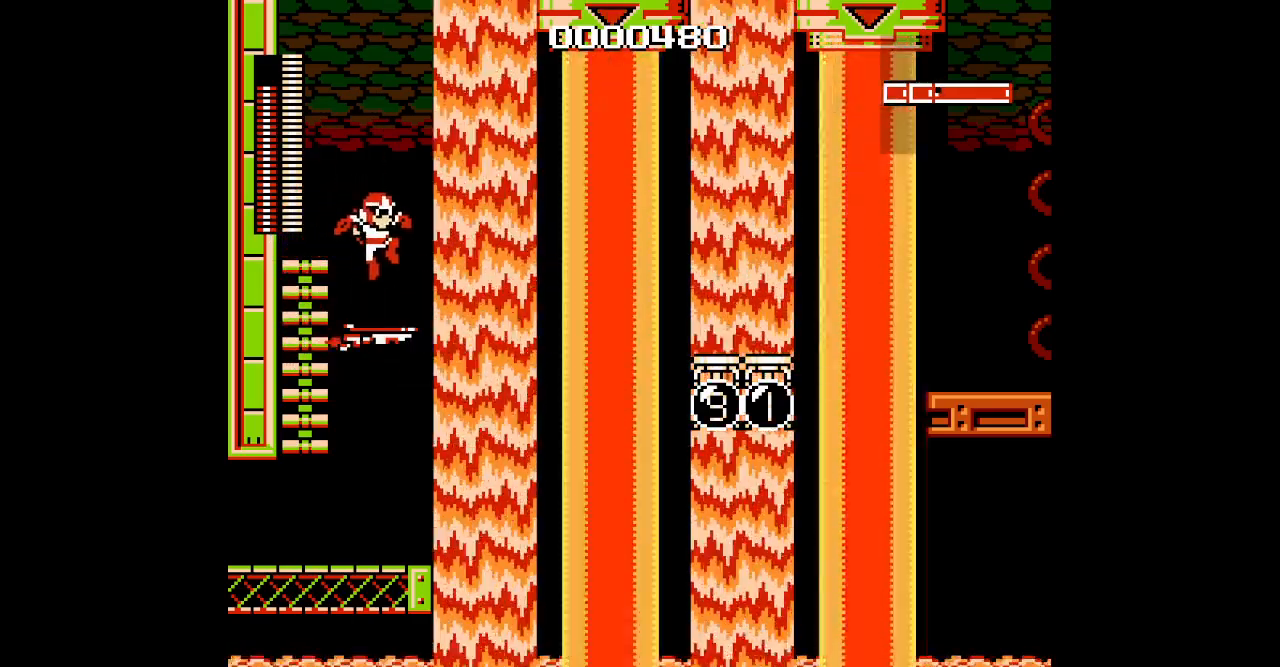
{"buttons": ["DPAD_LEFT"], "events": [[117, "DPAD_RIGHT", "up"], [350, "DPAD_LEFT", "down"]]}
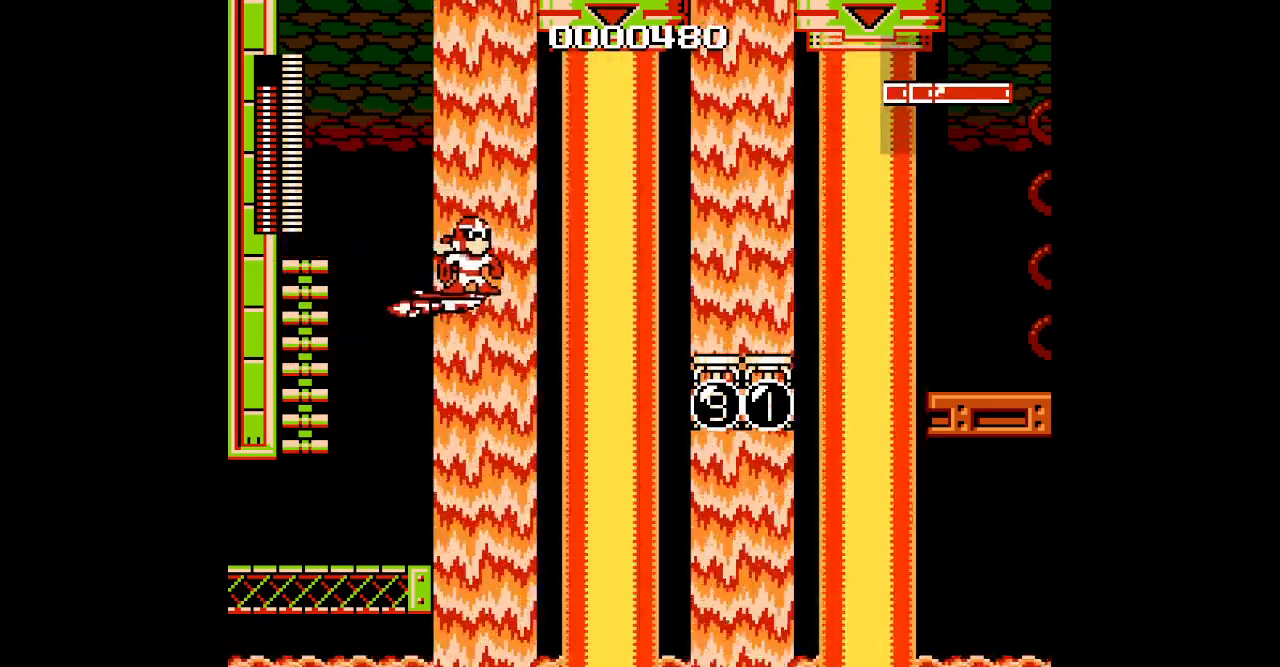
{"buttons": ["DPAD_LEFT"], "events": []}
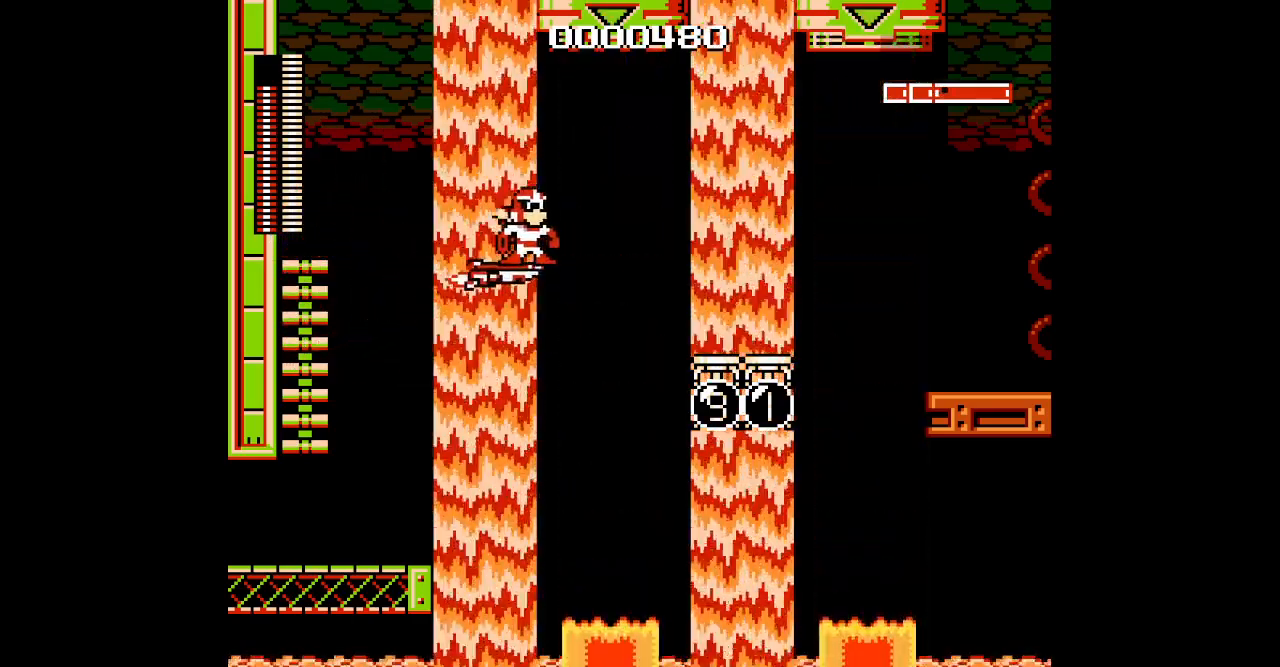
{"buttons": [], "events": [[100, "DPAD_LEFT", "up"]]}
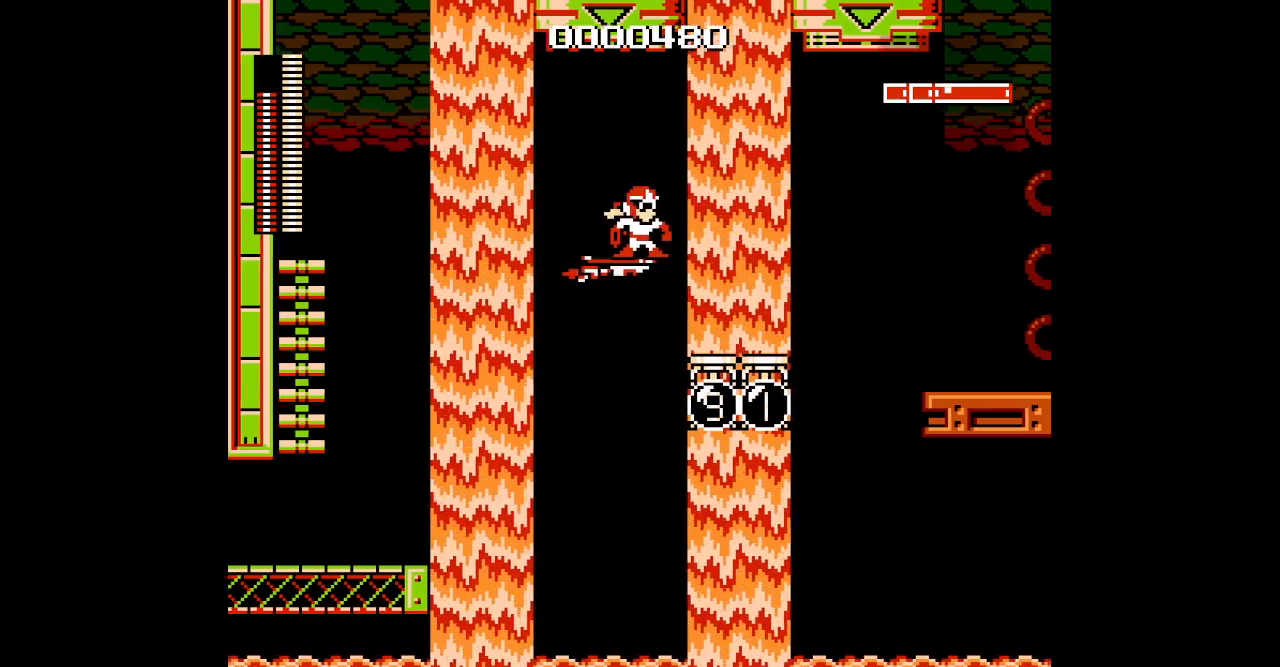
{"buttons": [], "events": []}
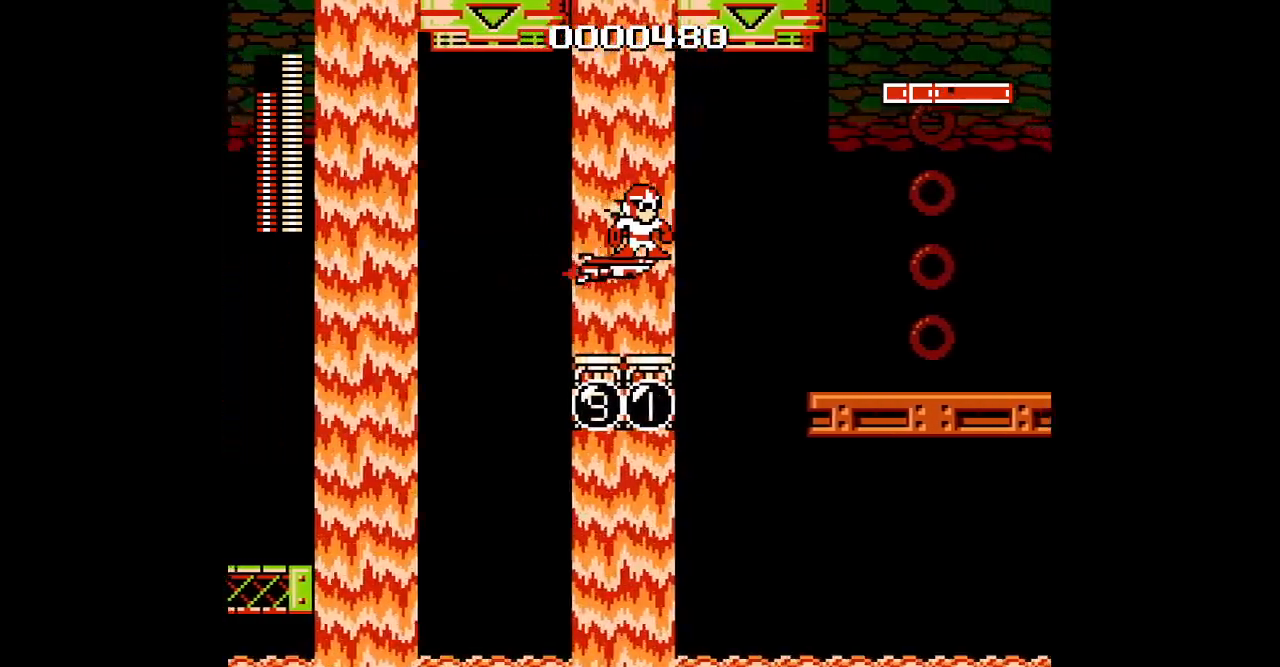
{"buttons": [], "events": []}
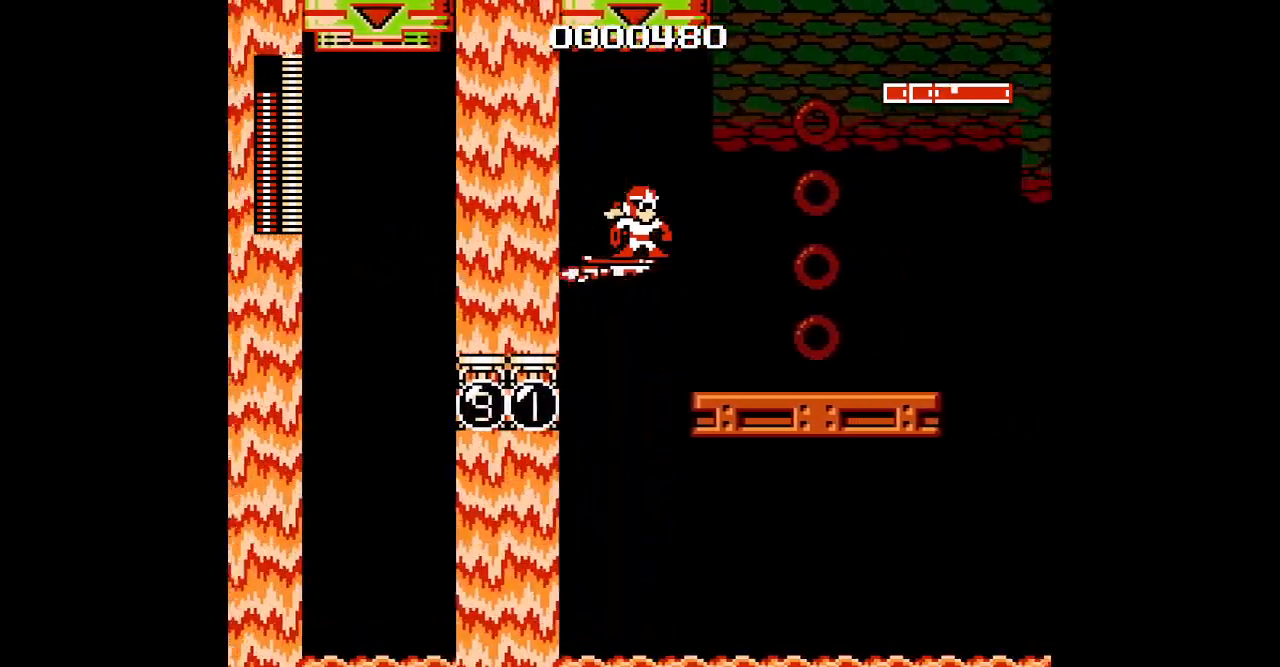
{"buttons": [], "events": []}
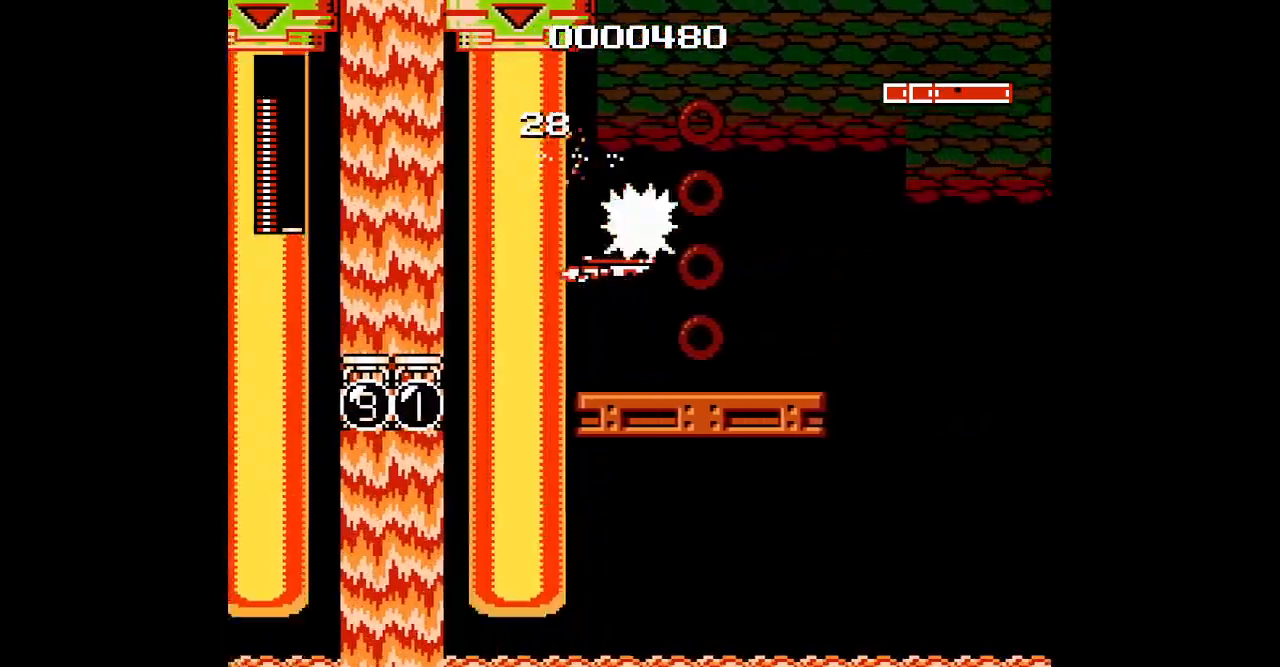
{"buttons": [], "events": []}
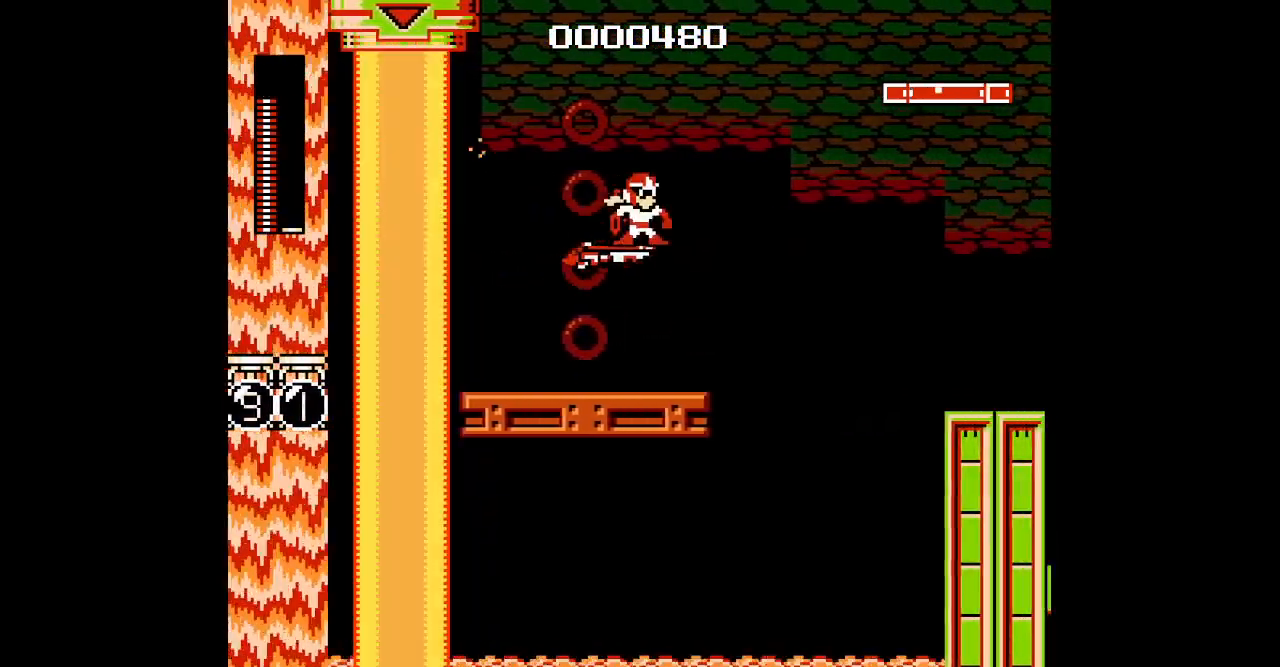
{"buttons": [], "events": []}
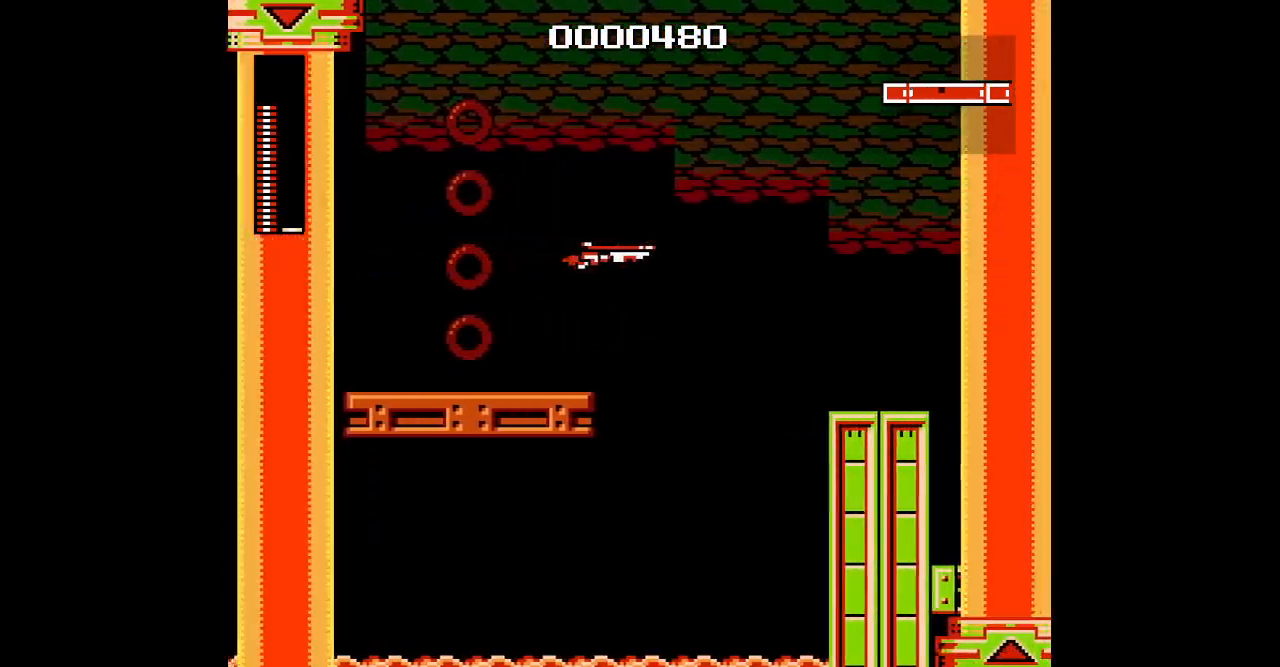
{"buttons": [], "events": []}
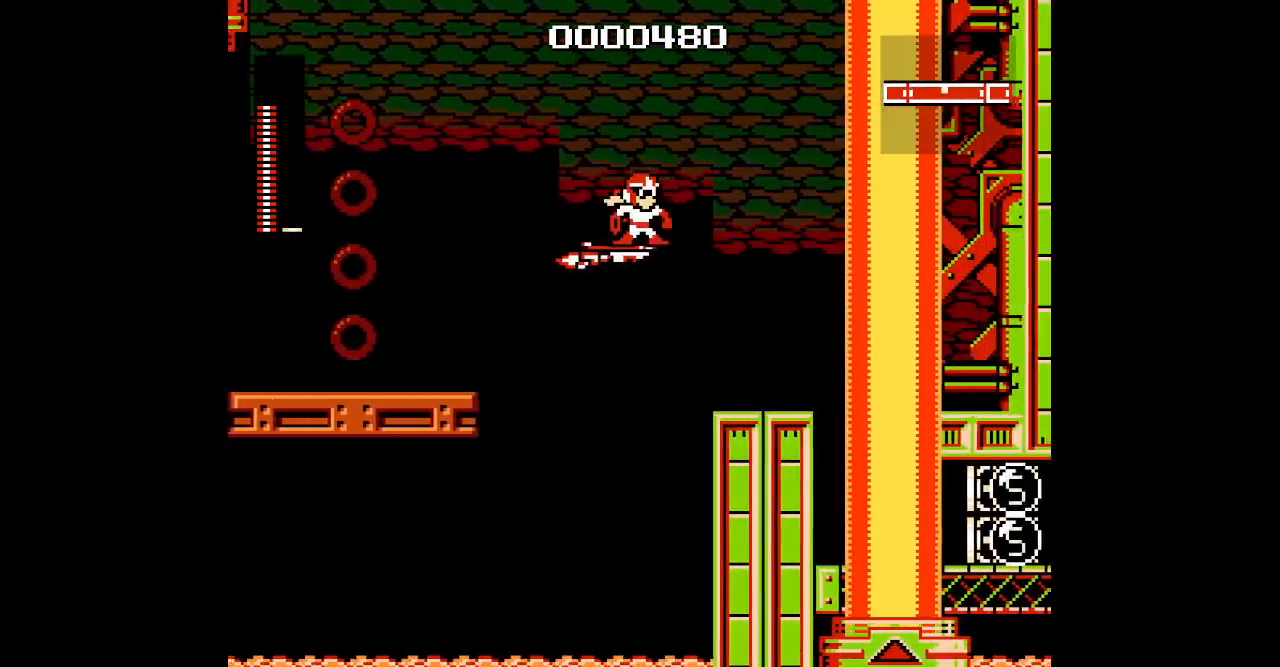
{"buttons": ["DPAD_LEFT"], "events": [[283, "DPAD_LEFT", "down"]]}
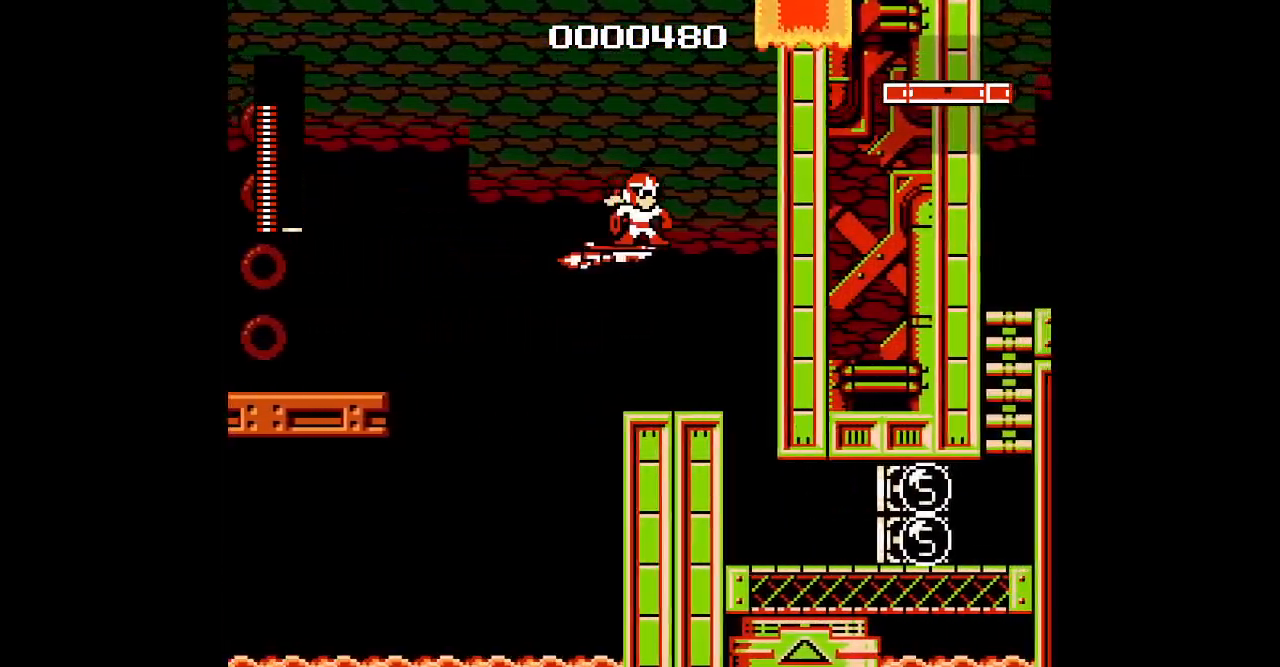
{"buttons": [], "events": [[300, "DPAD_LEFT", "up"]]}
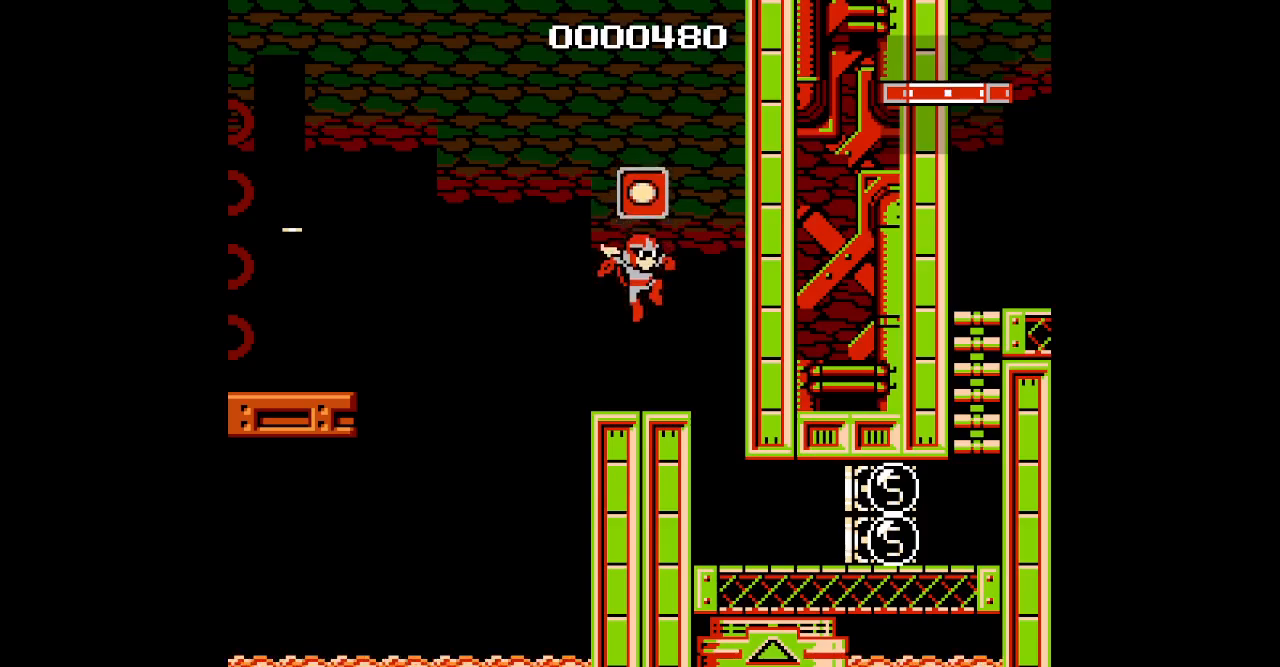
{"buttons": [], "events": [[217, "DPAD_RIGHT", "down"], [383, "DPAD_RIGHT", "up"]]}